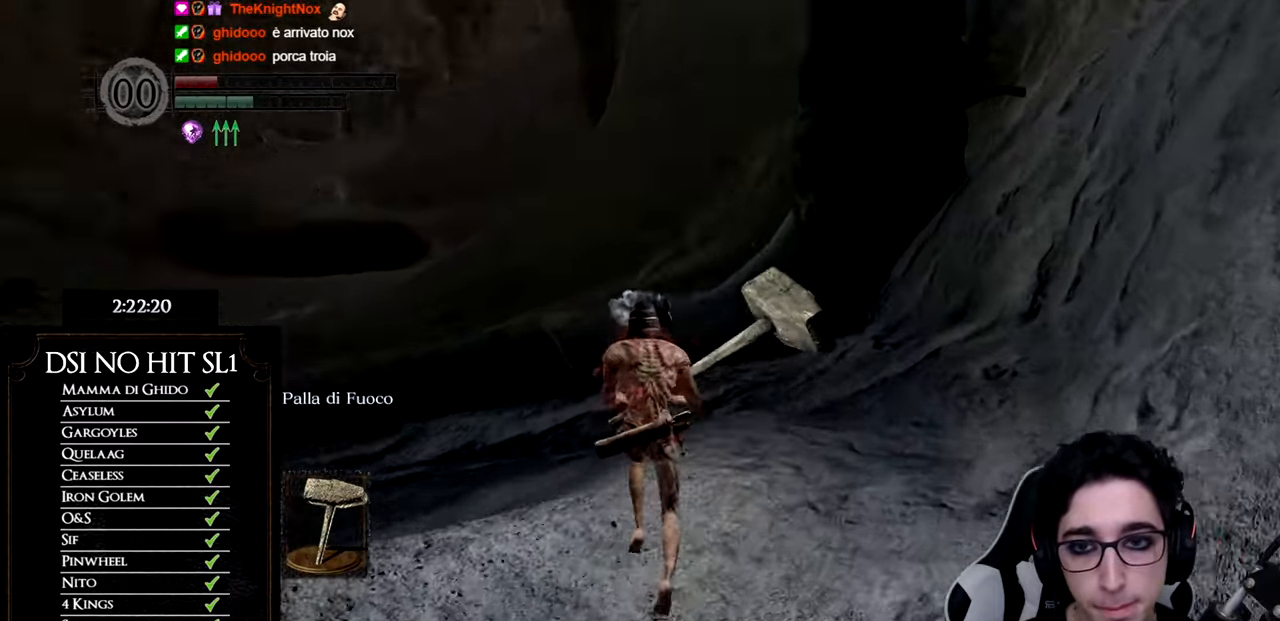
Gameplay with a controller (Xbox layout); each line is a JSON object with the inputs held at the frame after it. "events" lists button and stick changes between this image and that frame as [ms after this image, input, new state], when the widget could be followed in between. Not read: L3.
{"buttons": ["B"], "left_stick": "up", "right_stick": "center", "events": [[67, "right_stick", "center"], [133, "B", "down"]]}
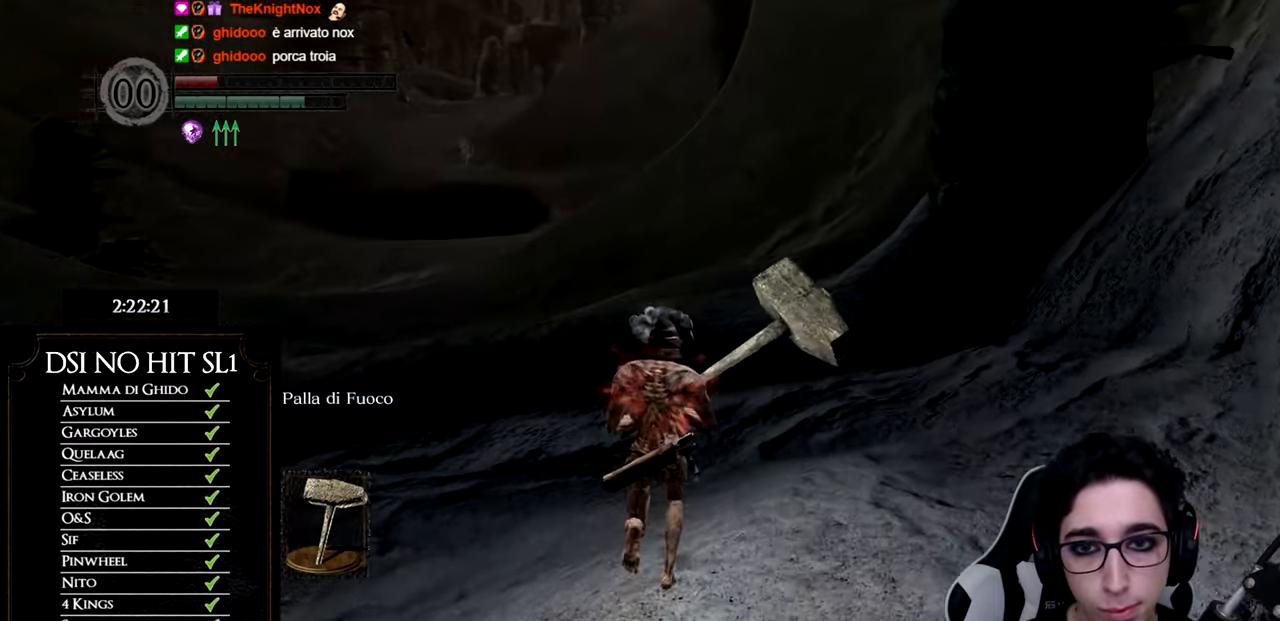
{"buttons": ["B"], "left_stick": "up", "right_stick": "center", "events": []}
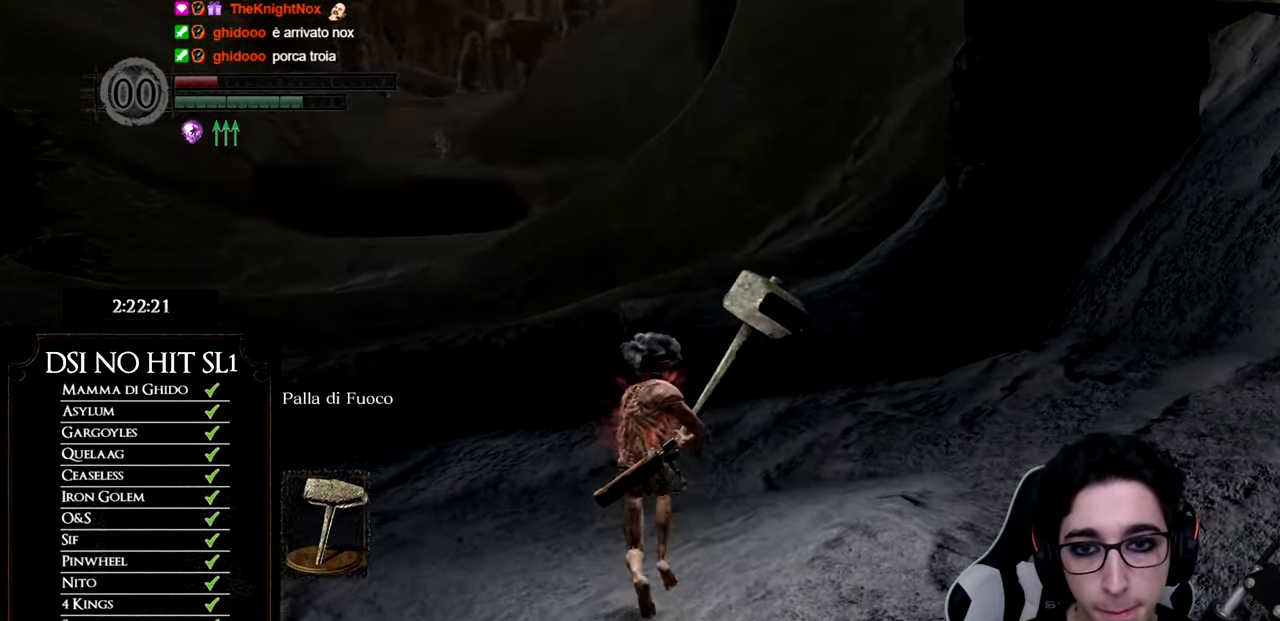
{"buttons": ["B"], "left_stick": "up", "right_stick": "center", "events": []}
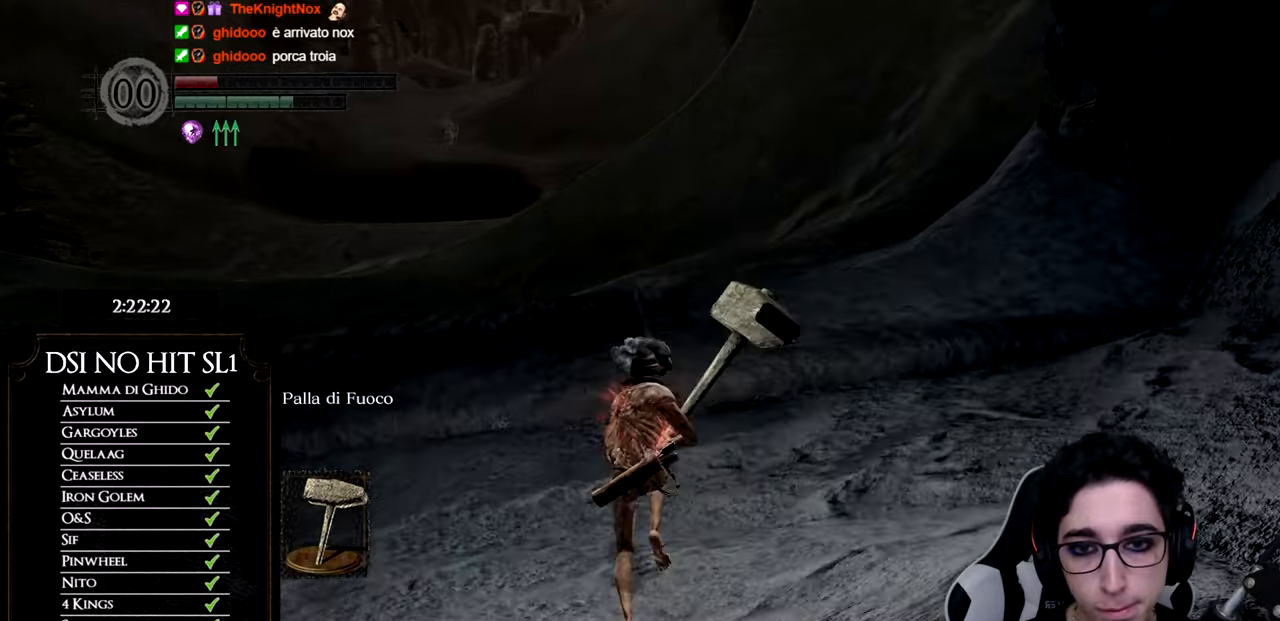
{"buttons": ["B"], "left_stick": "up", "right_stick": "center", "events": []}
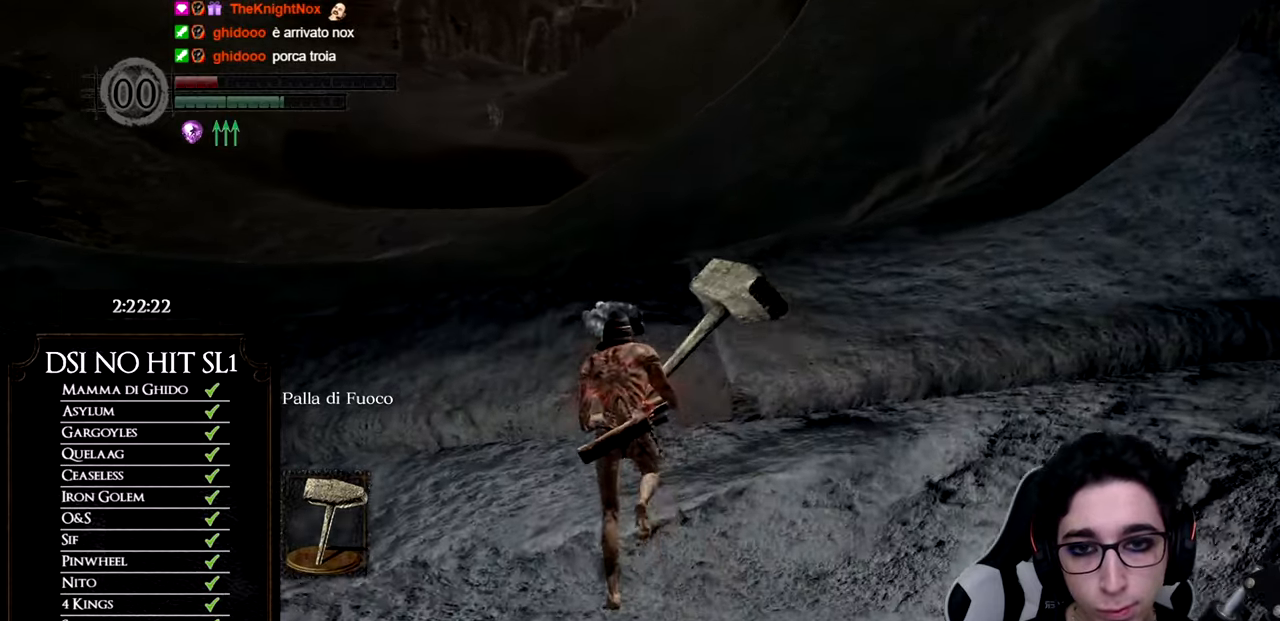
{"buttons": ["B"], "left_stick": "up", "right_stick": "center", "events": []}
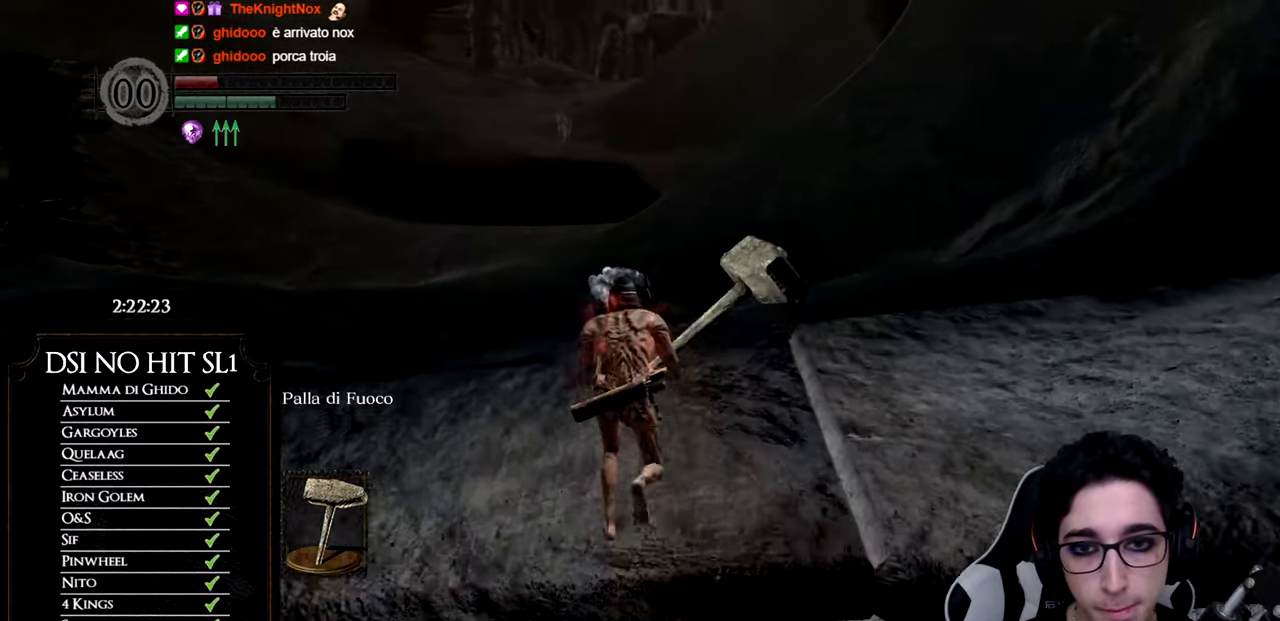
{"buttons": [], "left_stick": "up", "right_stick": "center", "events": [[467, "B", "up"]]}
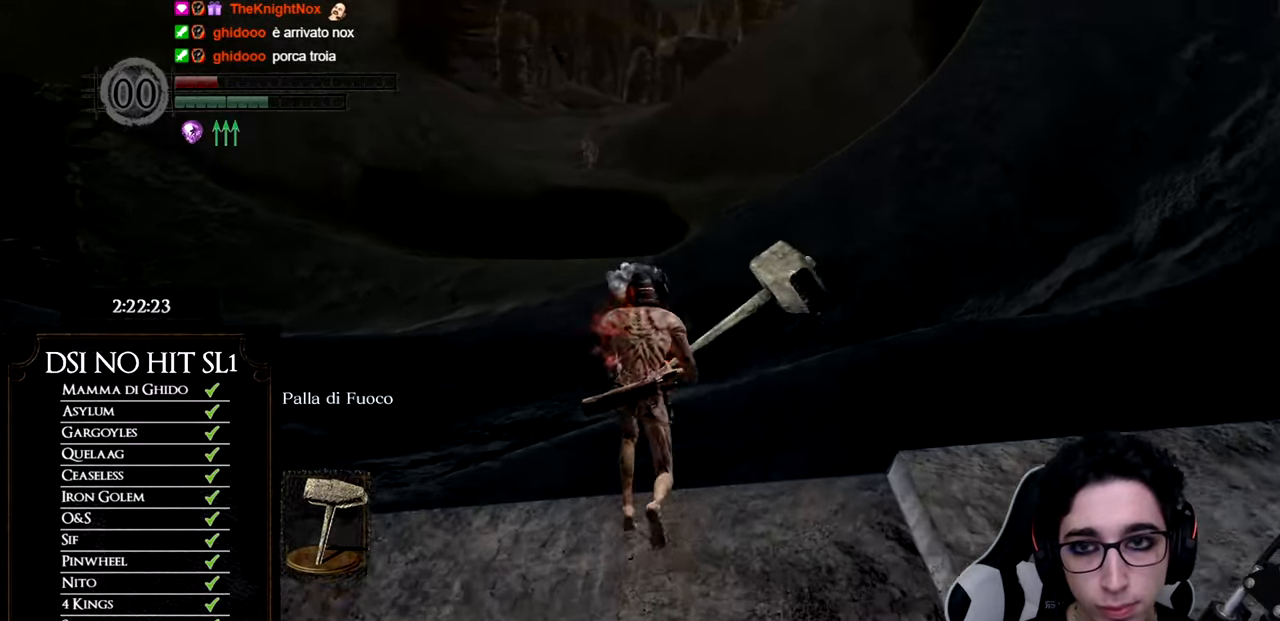
{"buttons": [], "left_stick": "up", "right_stick": "up", "events": [[67, "B", "down"], [151, "B", "up"], [217, "B", "down"], [301, "B", "up"], [468, "right_stick", "up"]]}
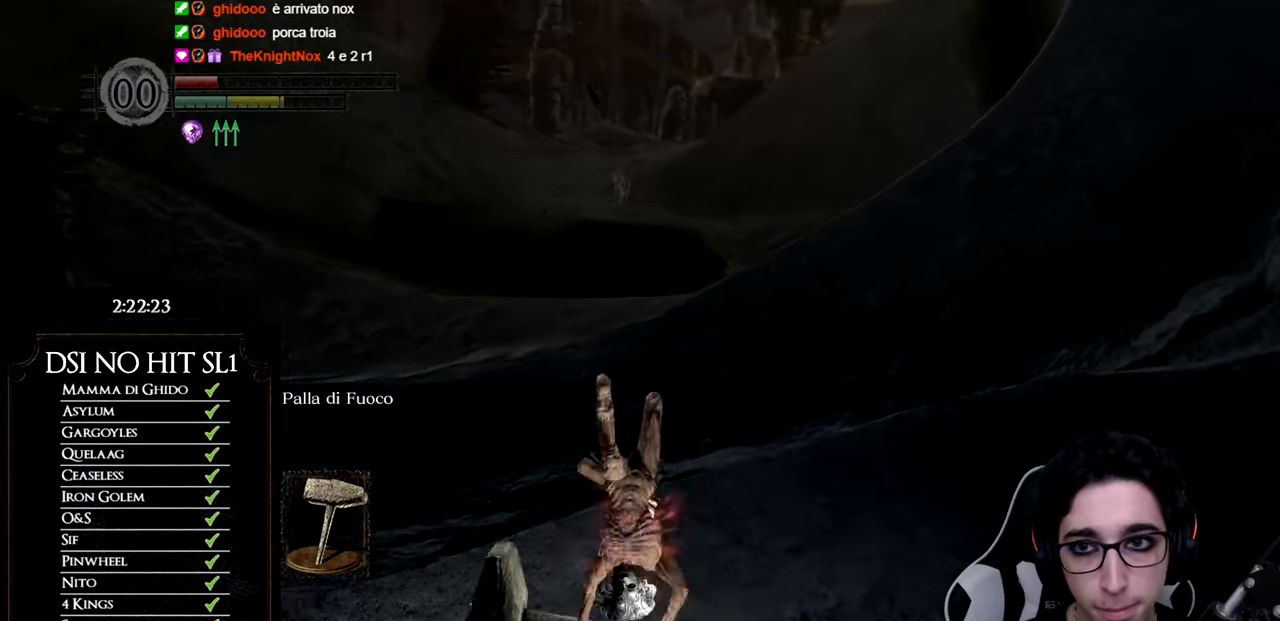
{"buttons": [], "left_stick": "up", "right_stick": "center", "events": [[50, "right_stick", "center"], [200, "B", "down"], [317, "B", "up"], [384, "B", "down"], [484, "B", "up"]]}
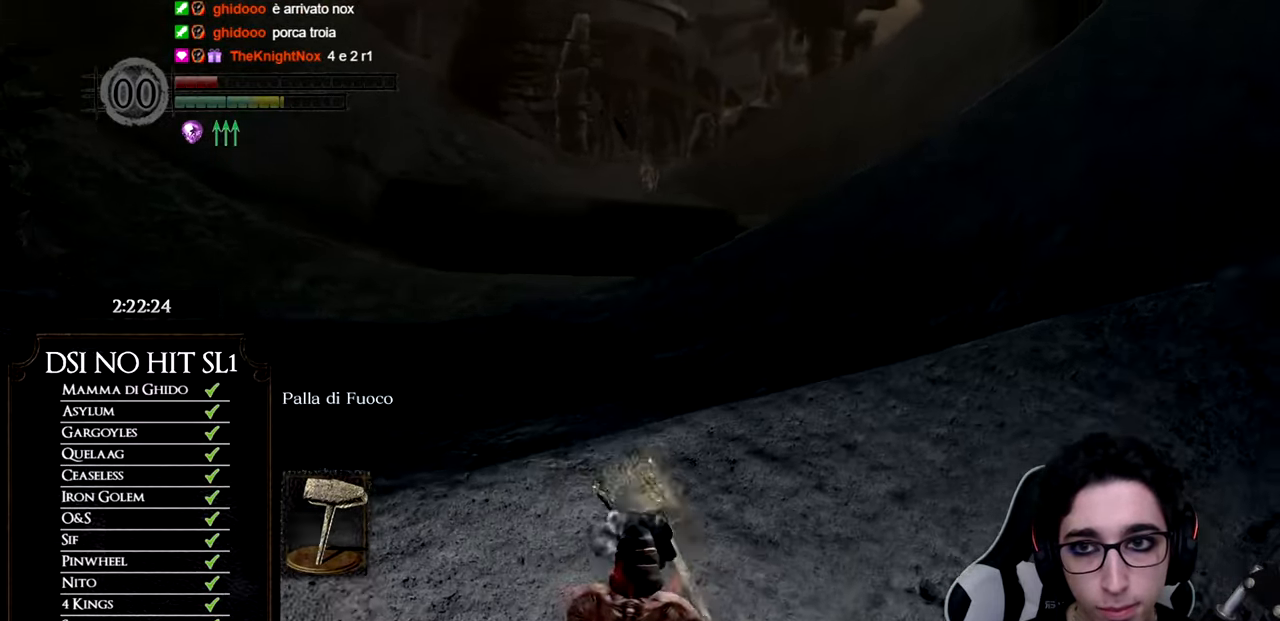
{"buttons": [], "left_stick": "up", "right_stick": "down-left", "events": [[50, "B", "down"], [134, "B", "up"], [201, "B", "down"], [284, "B", "up"], [501, "right_stick", "down-left"]]}
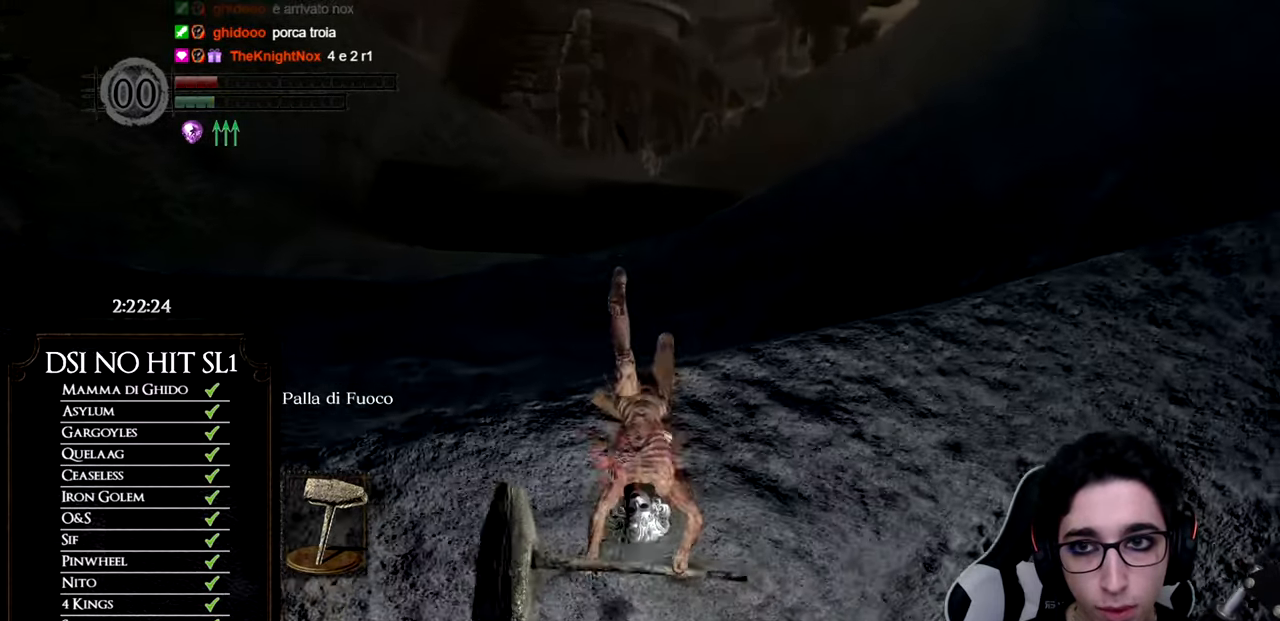
{"buttons": ["B"], "left_stick": "up", "right_stick": "center", "events": [[83, "right_stick", "center"], [267, "B", "down"]]}
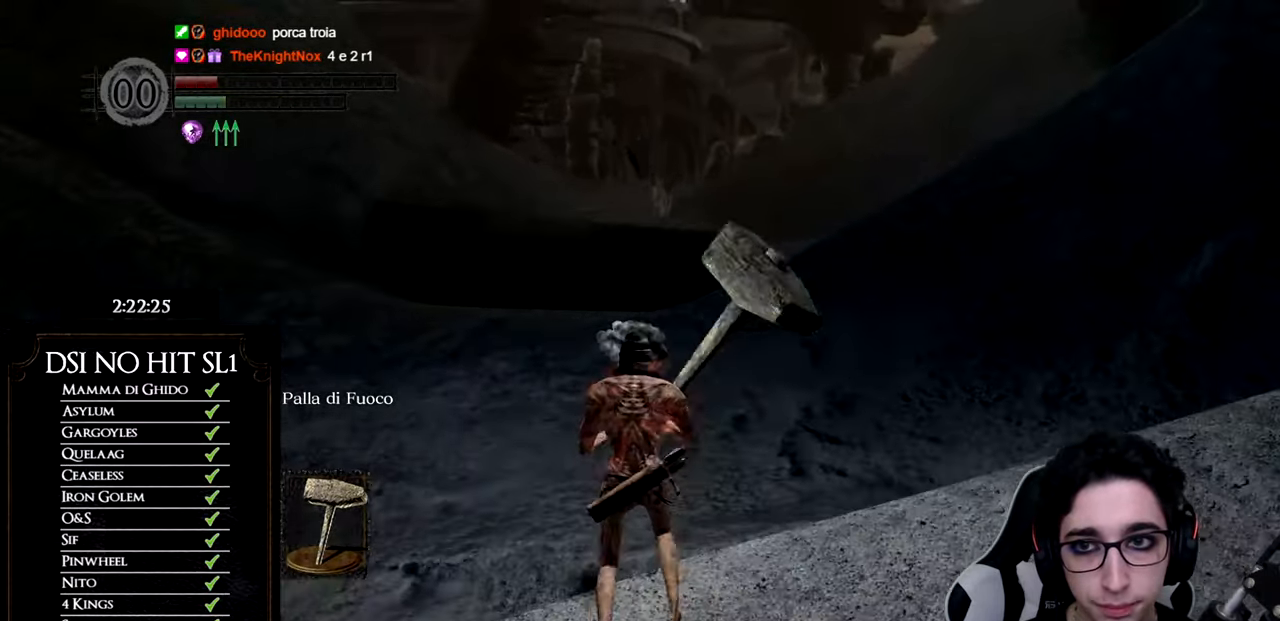
{"buttons": [], "left_stick": "up", "right_stick": "center", "events": [[484, "B", "up"]]}
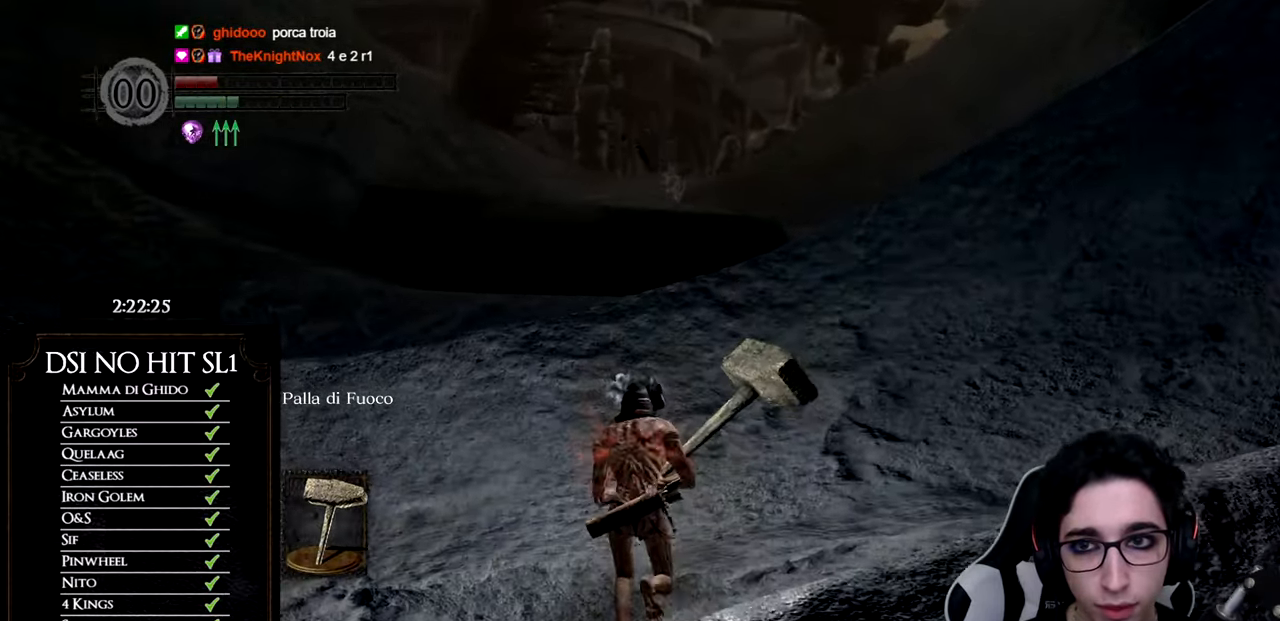
{"buttons": ["B"], "left_stick": "up", "right_stick": "center", "events": [[67, "right_stick", "down"], [183, "right_stick", "center"], [384, "B", "down"]]}
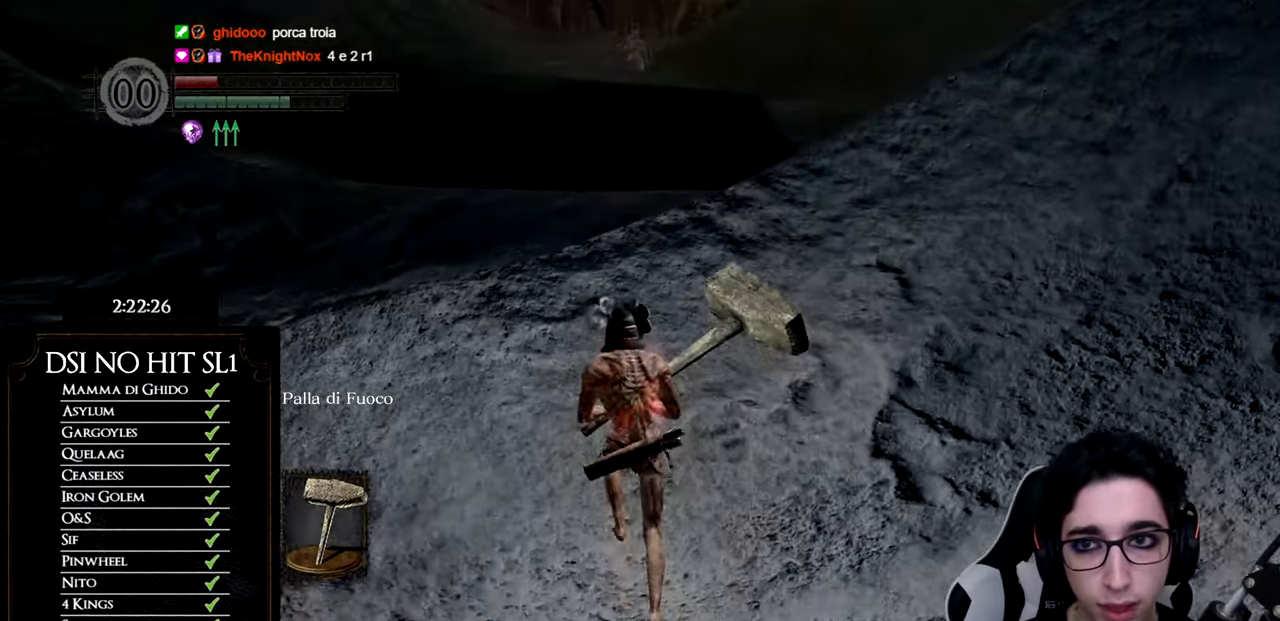
{"buttons": ["B"], "left_stick": "up", "right_stick": "center", "events": []}
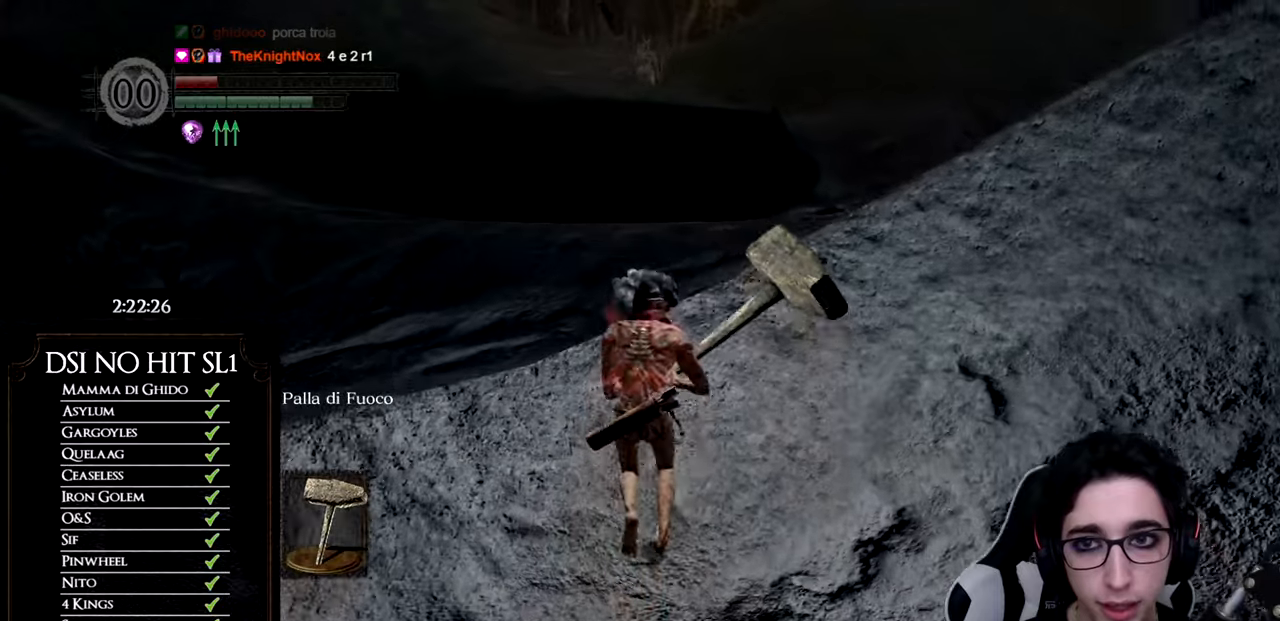
{"buttons": ["B"], "left_stick": "up", "right_stick": "center", "events": []}
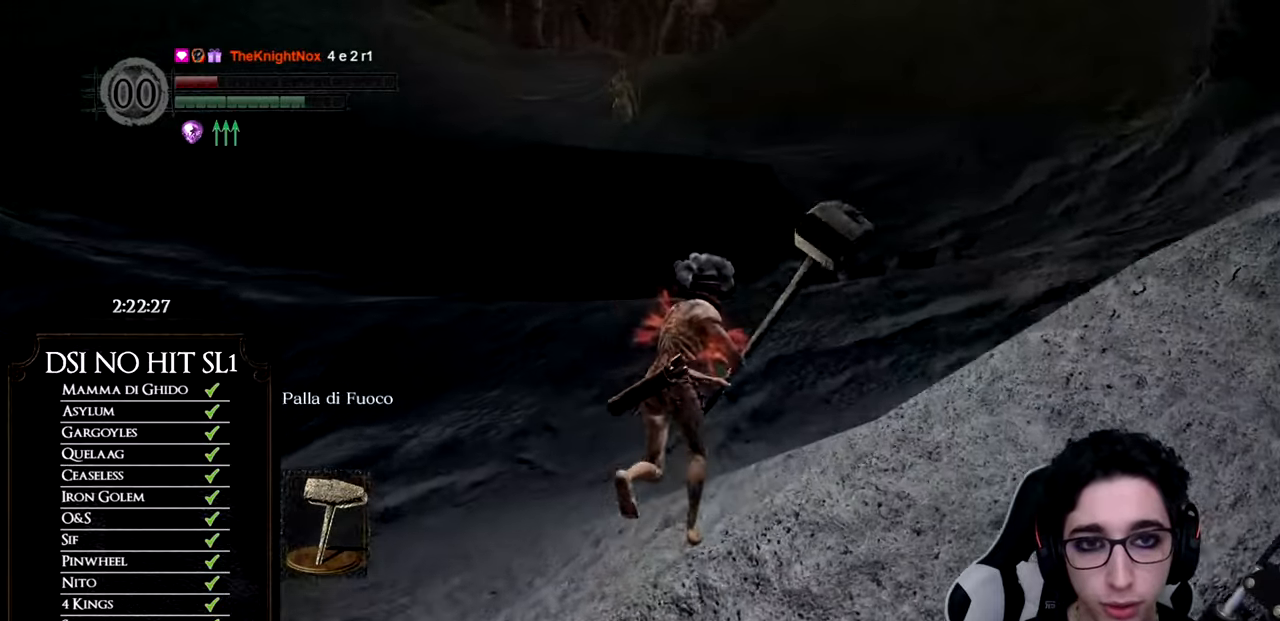
{"buttons": ["B"], "left_stick": "up-right", "right_stick": "center", "events": [[50, "left_stick", "up-right"]]}
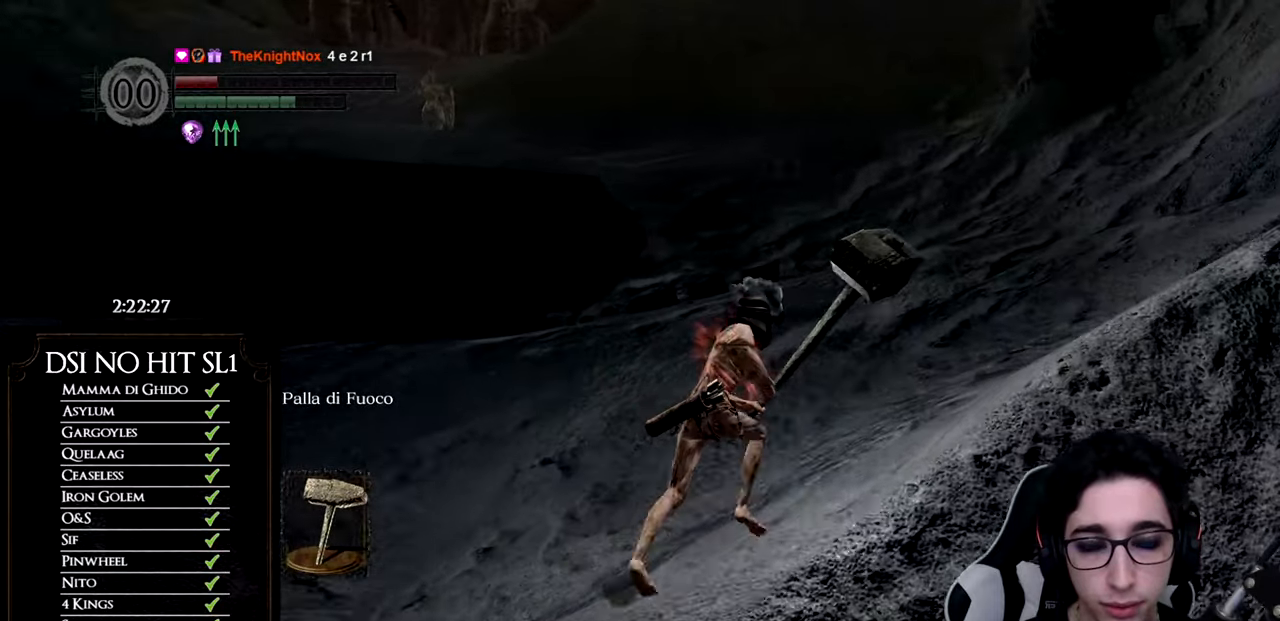
{"buttons": [], "left_stick": "up-right", "right_stick": "center", "events": [[467, "B", "up"]]}
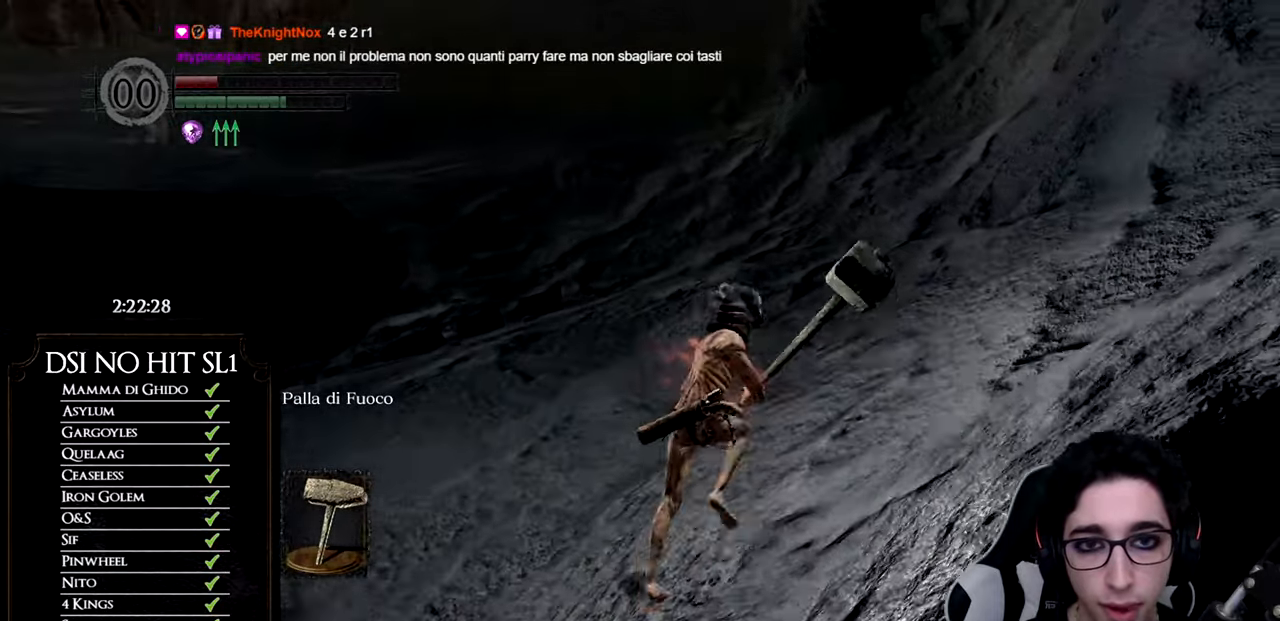
{"buttons": ["B"], "left_stick": "up-right", "right_stick": "center", "events": [[16, "right_stick", "down-left"], [166, "right_stick", "center"], [233, "B", "down"]]}
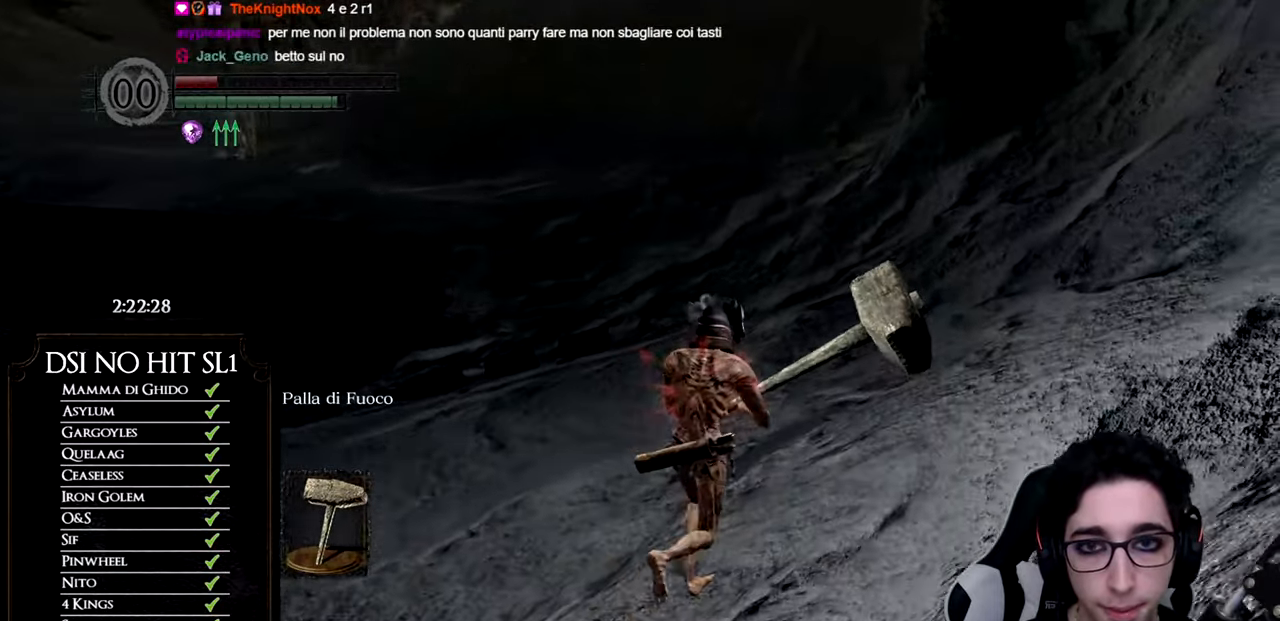
{"buttons": ["B"], "left_stick": "up", "right_stick": "center", "events": [[84, "left_stick", "up"]]}
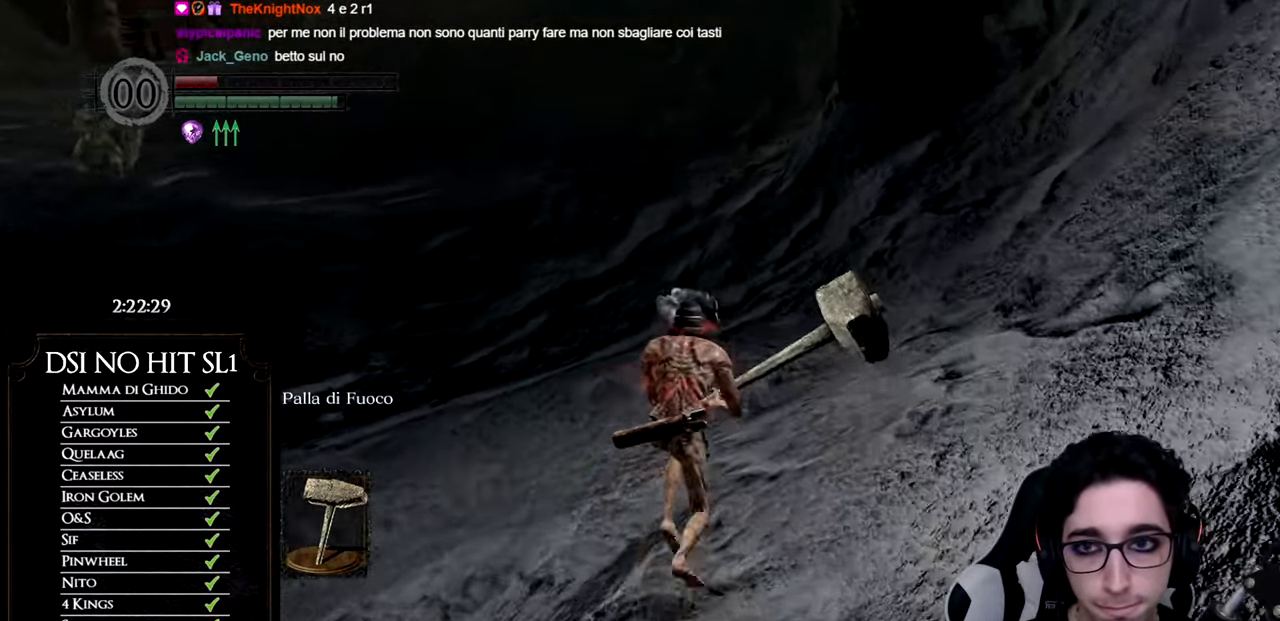
{"buttons": [], "left_stick": "up", "right_stick": "center", "events": [[483, "B", "up"]]}
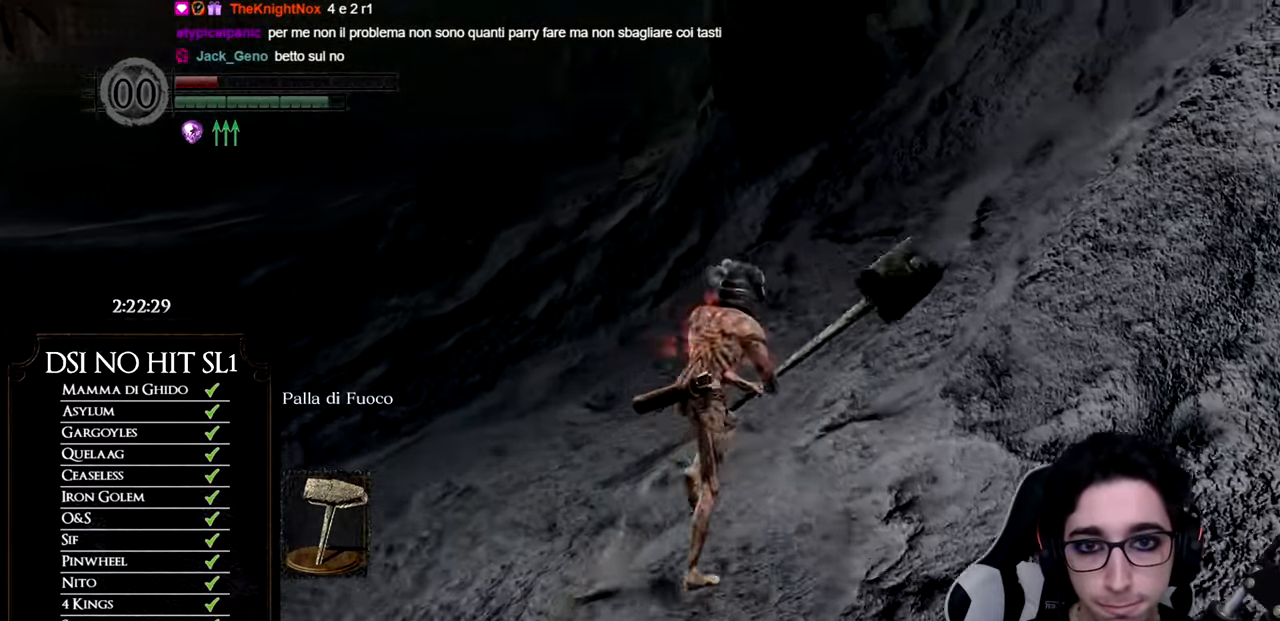
{"buttons": ["B"], "left_stick": "up-right", "right_stick": "center", "events": [[50, "right_stick", "down-left"], [334, "right_stick", "center"], [384, "left_stick", "up-right"], [434, "B", "down"]]}
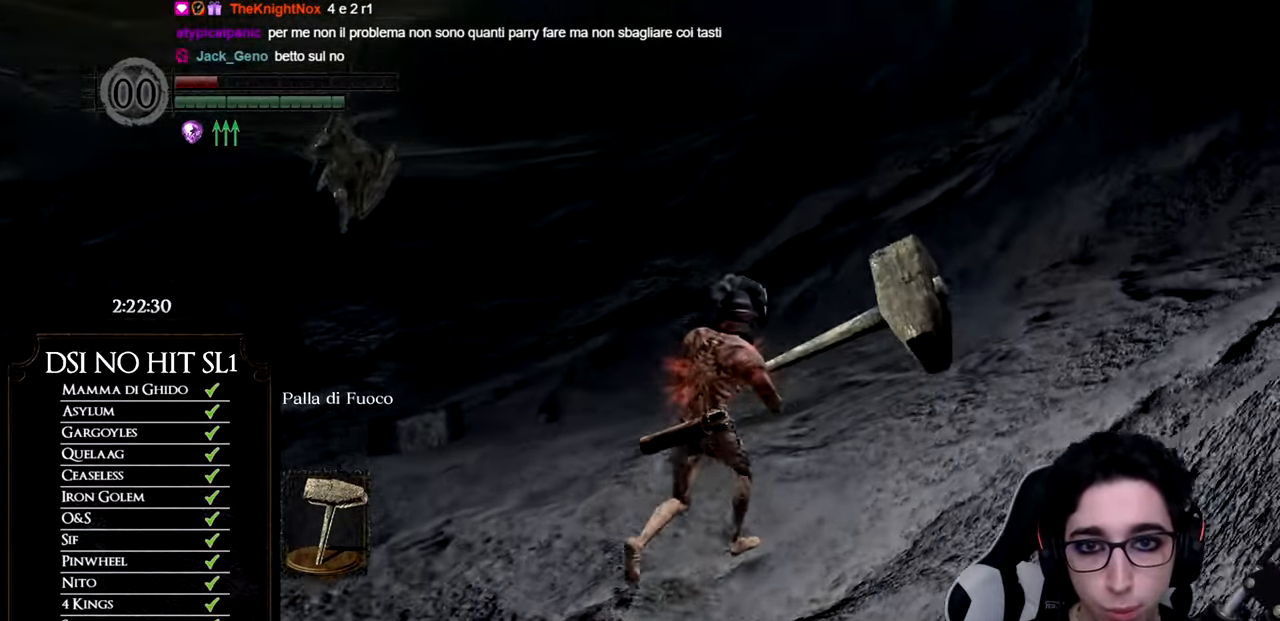
{"buttons": ["B"], "left_stick": "up-right", "right_stick": "center", "events": []}
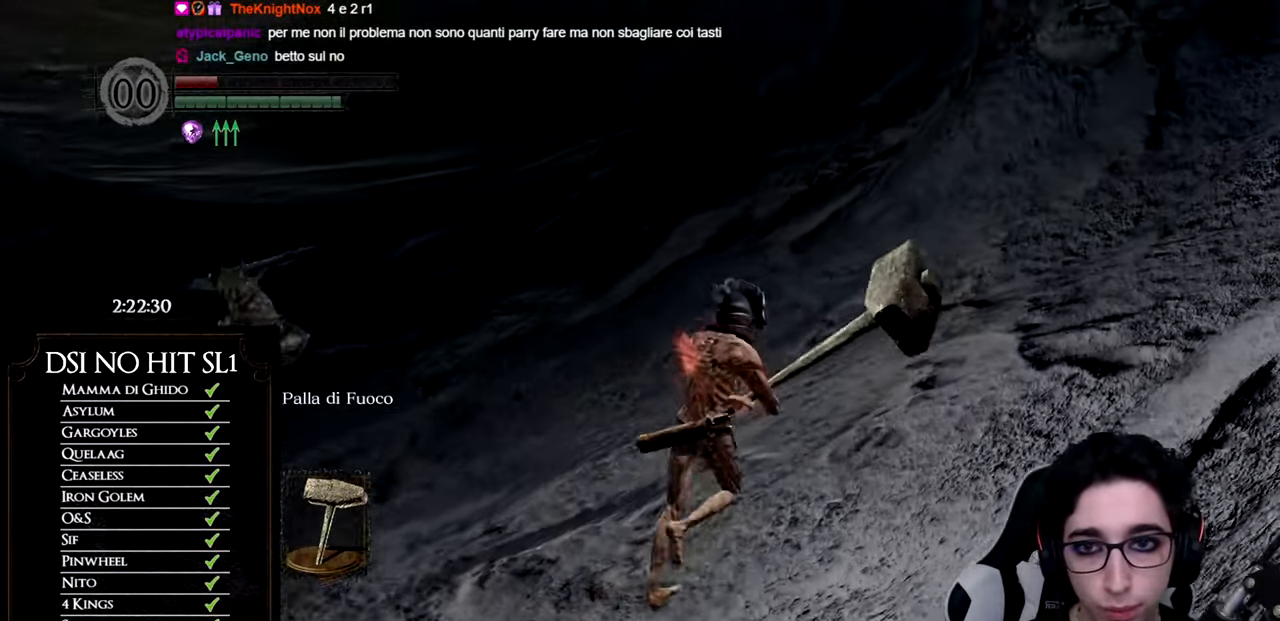
{"buttons": ["B"], "left_stick": "up-right", "right_stick": "center", "events": [[34, "B", "up"], [100, "right_stick", "down-left"], [200, "right_stick", "center"], [284, "B", "down"]]}
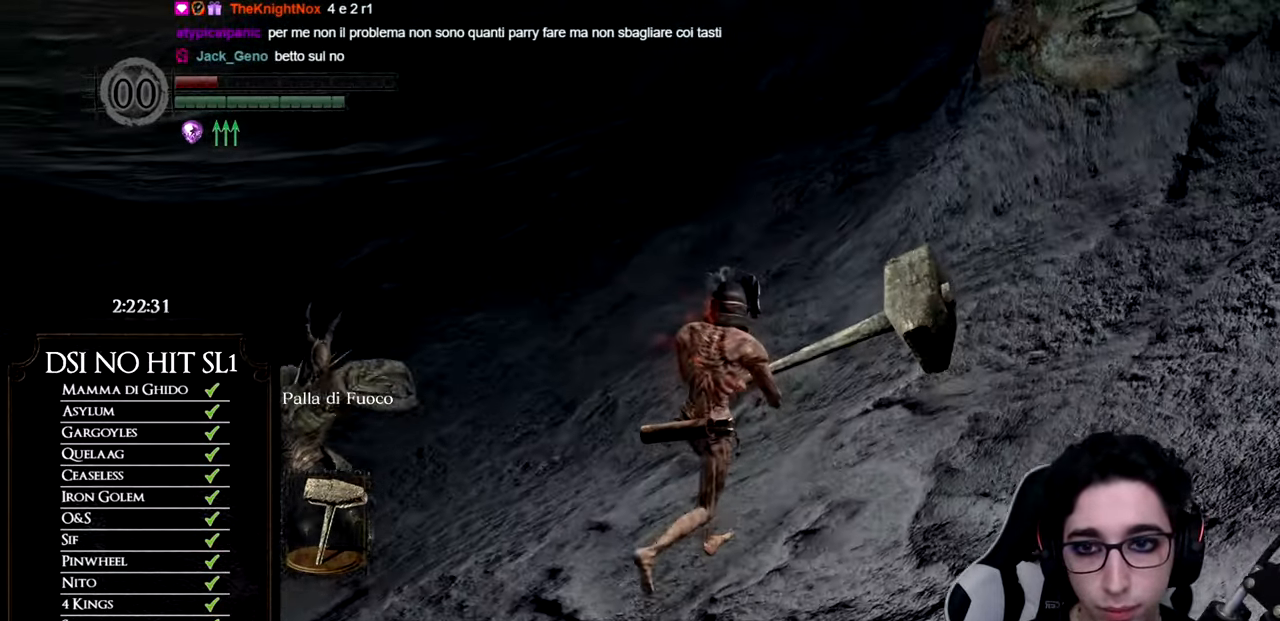
{"buttons": [], "left_stick": "up", "right_stick": "left", "events": [[100, "B", "up"], [166, "B", "down"], [250, "B", "up"], [250, "left_stick", "up"], [367, "right_stick", "left"]]}
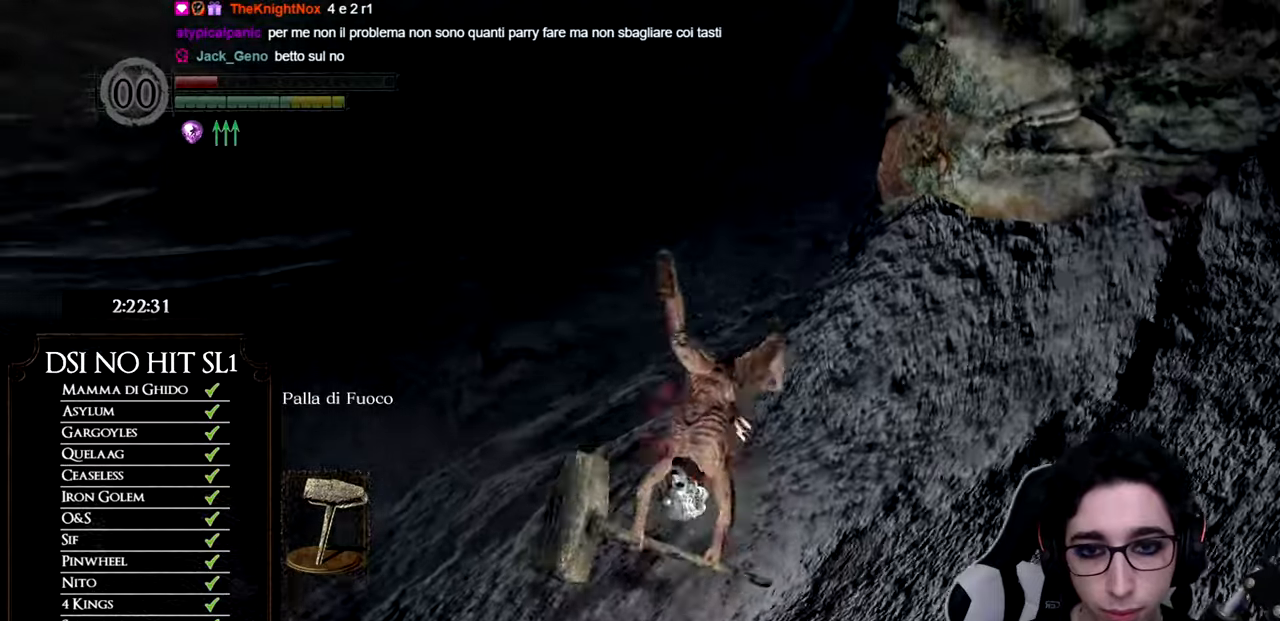
{"buttons": [], "left_stick": "up", "right_stick": "center", "events": [[50, "right_stick", "center"], [151, "B", "down"], [251, "B", "up"], [334, "B", "down"], [418, "B", "up"]]}
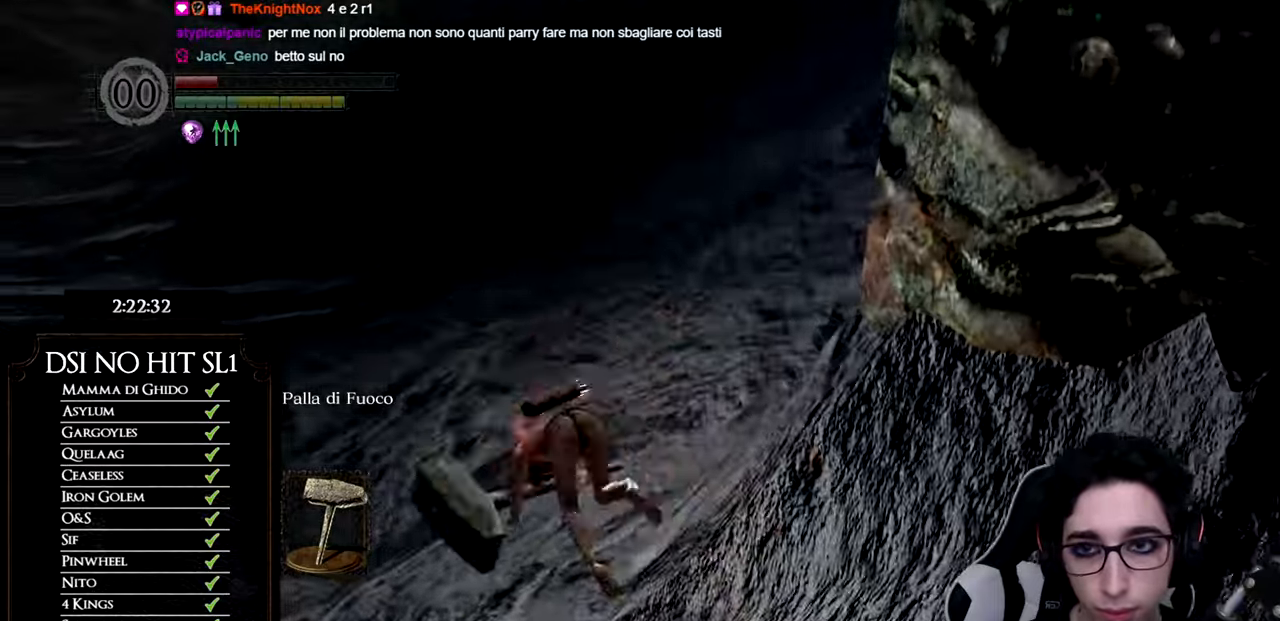
{"buttons": ["B"], "left_stick": "up", "right_stick": "center", "events": [[33, "right_stick", "left"], [183, "right_stick", "center"], [334, "B", "down"]]}
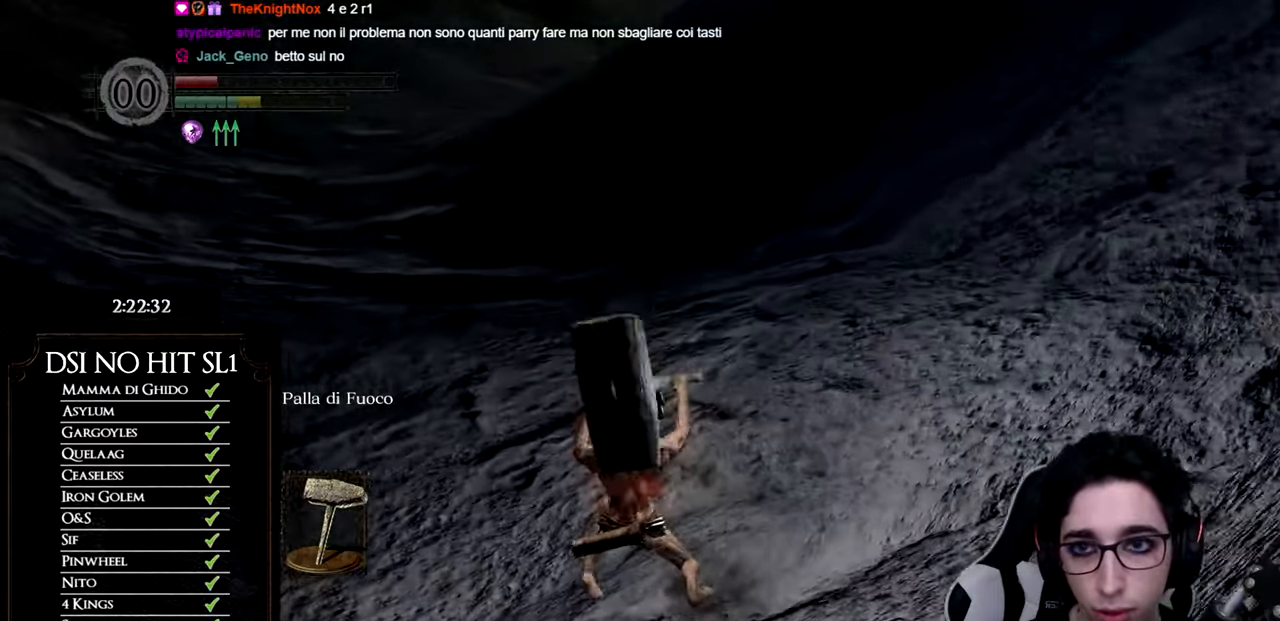
{"buttons": ["B"], "left_stick": "up", "right_stick": "center", "events": []}
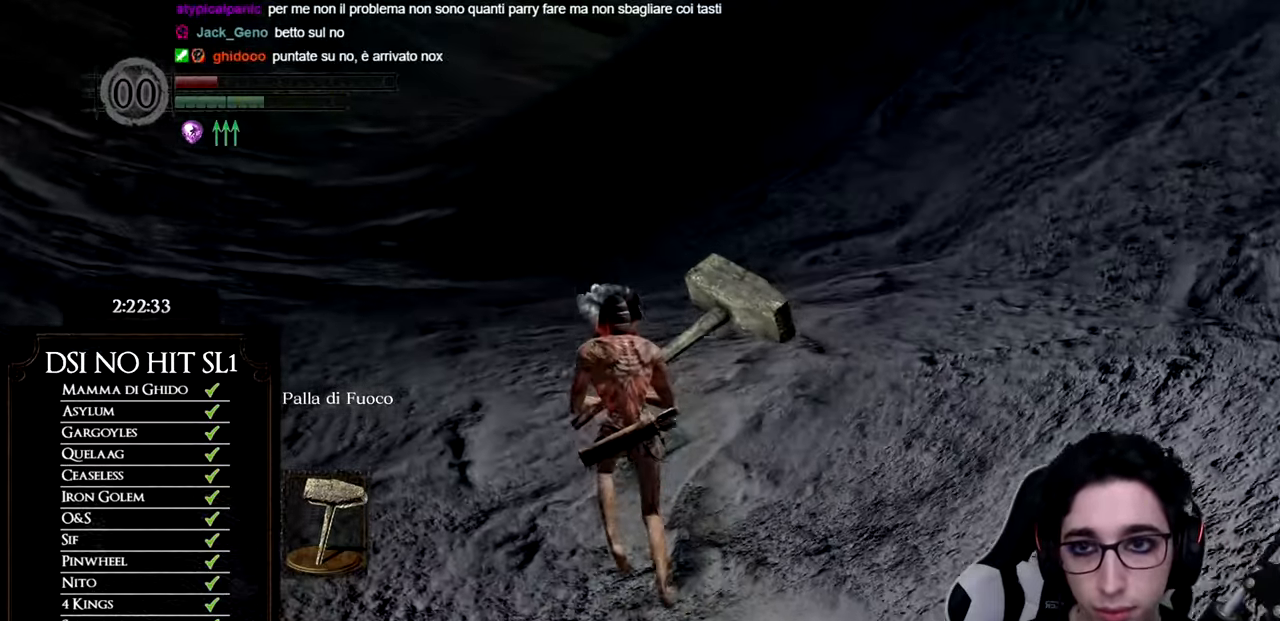
{"buttons": ["B"], "left_stick": "up", "right_stick": "center", "events": []}
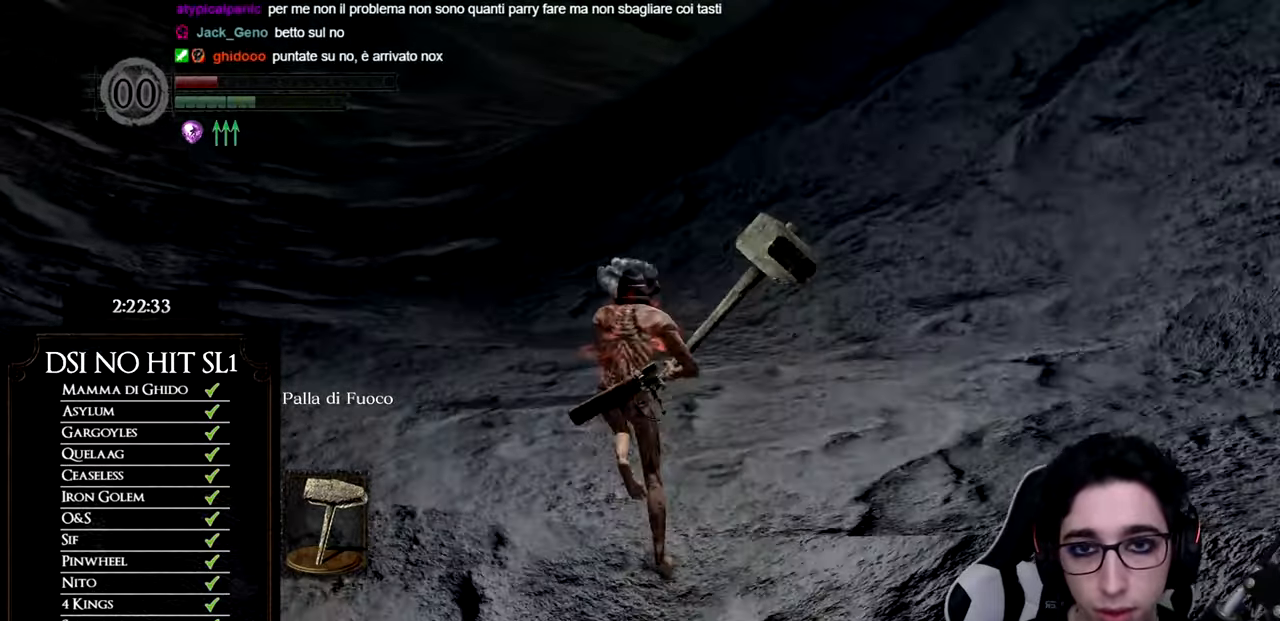
{"buttons": ["B"], "left_stick": "up", "right_stick": "center", "events": []}
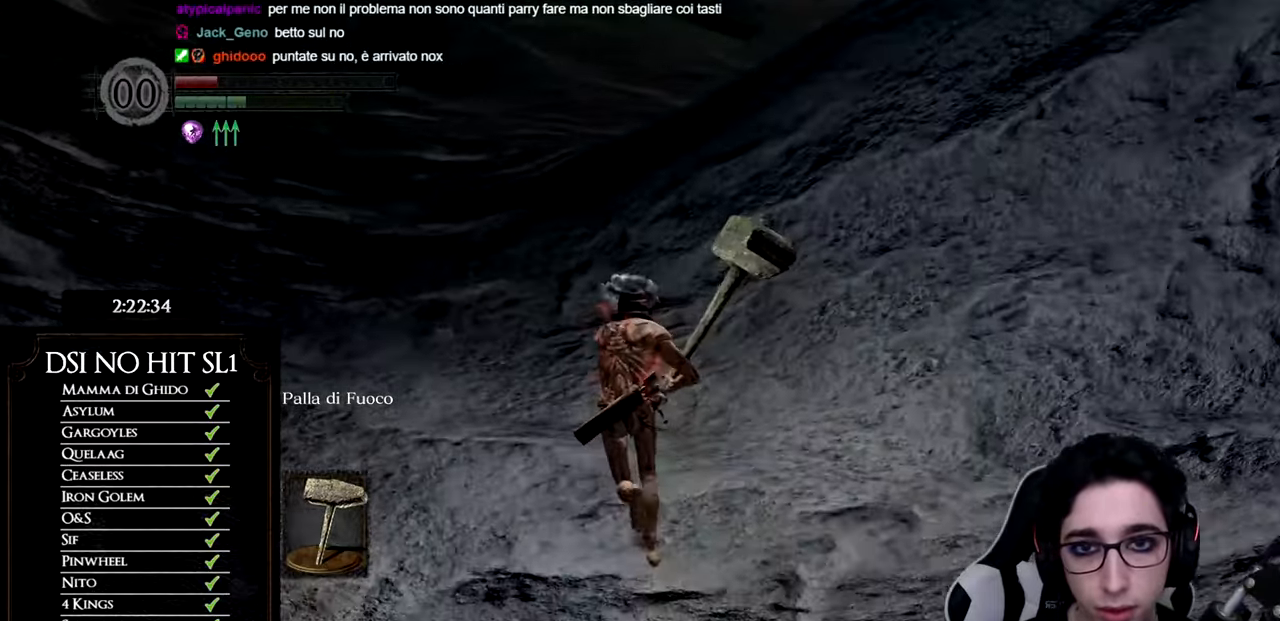
{"buttons": ["B"], "left_stick": "up", "right_stick": "center", "events": []}